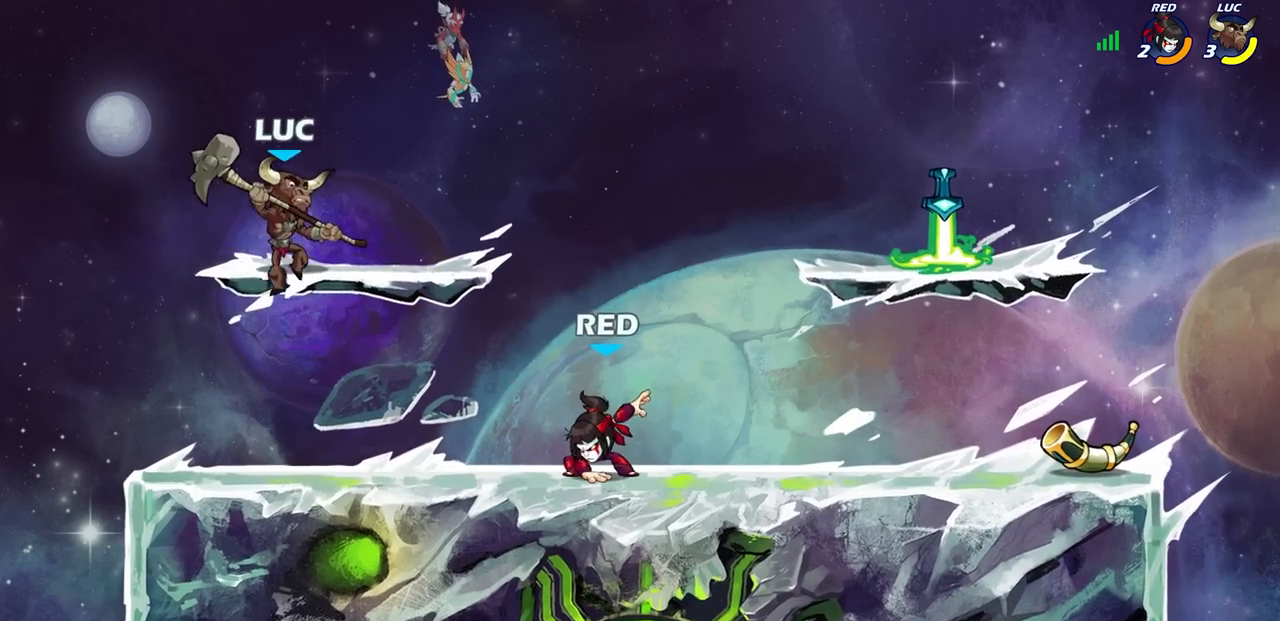
Gameplay with a controller (PlayStation layout); each line is a JSON object with the inputs held at the frame after it. "events" lists button and stick changes between this image and that frame as [ms after this image, input, new state], when the widget could be followed in between.
{"buttons": [], "left_stick": "center", "right_stick": "center", "events": [[150, "left_stick", "right"], [200, "left_stick", "center"], [433, "R1", "up"]]}
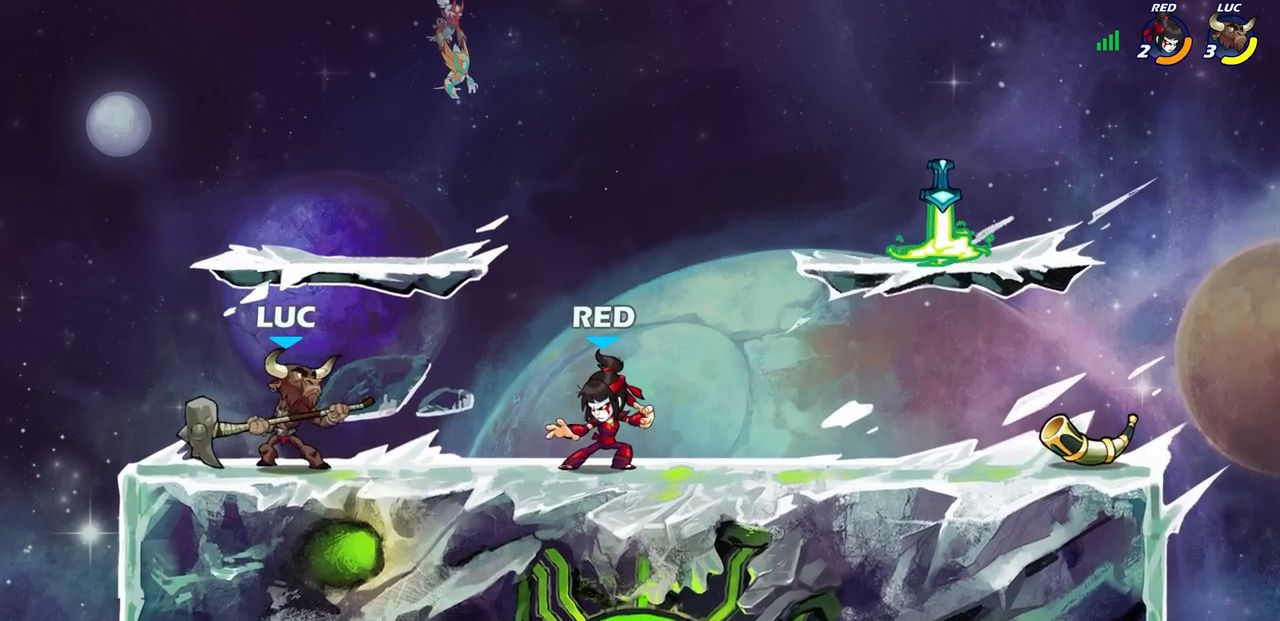
{"buttons": [], "left_stick": "center", "right_stick": "center", "events": [[67, "left_stick", "right"], [117, "CIRCLE", "down"], [183, "left_stick", "center"], [217, "CIRCLE", "up"], [233, "R1", "down"], [283, "R1", "up"]]}
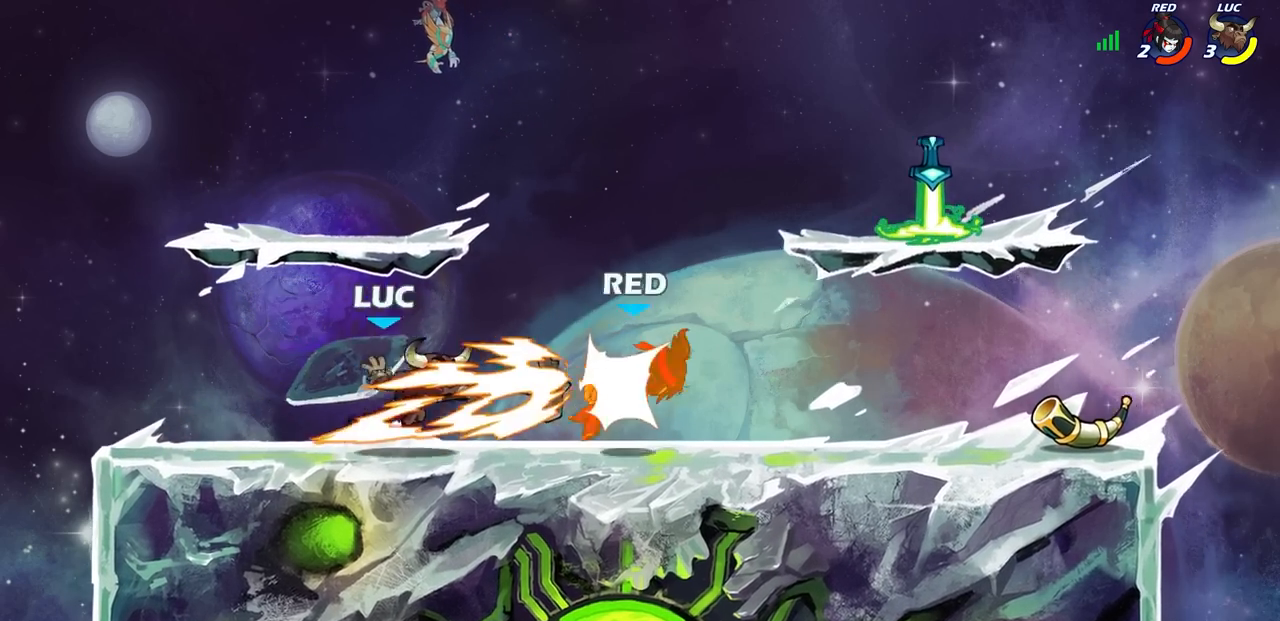
{"buttons": [], "left_stick": "center", "right_stick": "center", "events": []}
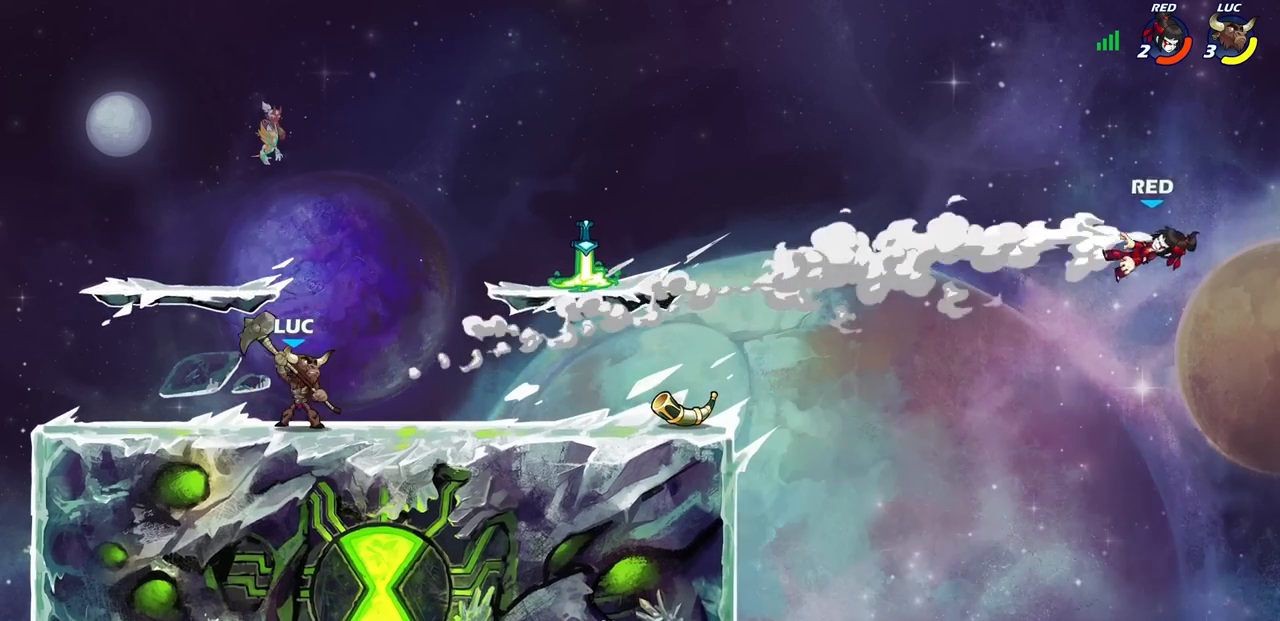
{"buttons": [], "left_stick": "right", "right_stick": "center", "events": [[383, "left_stick", "right"]]}
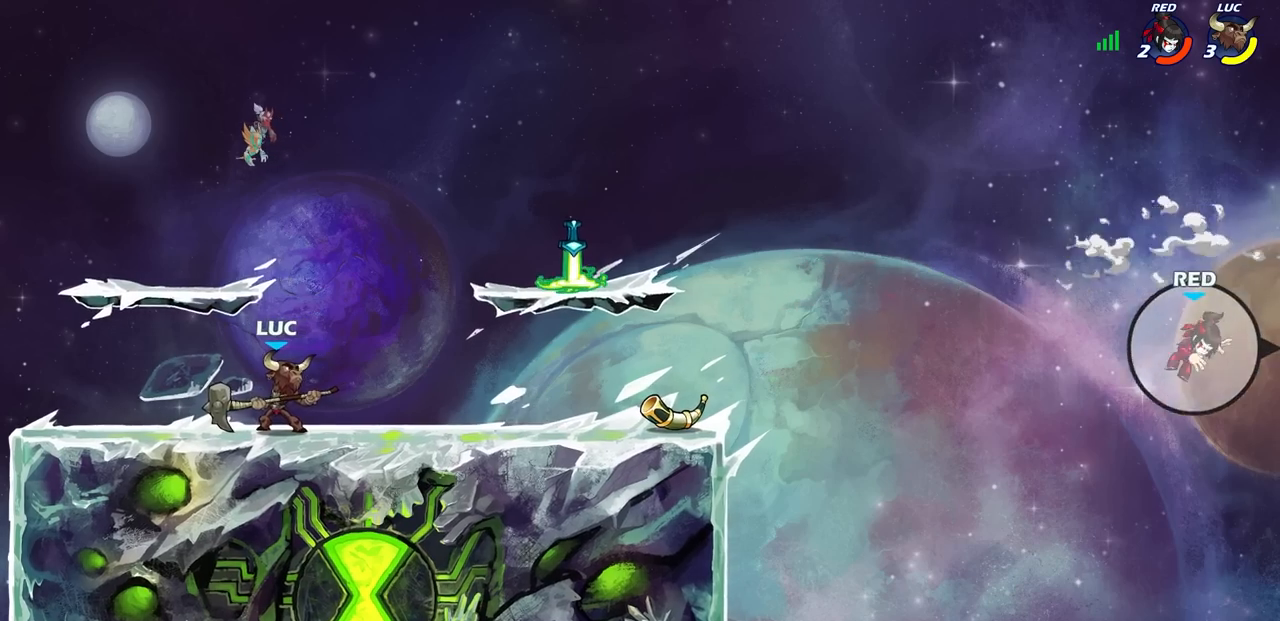
{"buttons": [], "left_stick": "right", "right_stick": "center", "events": []}
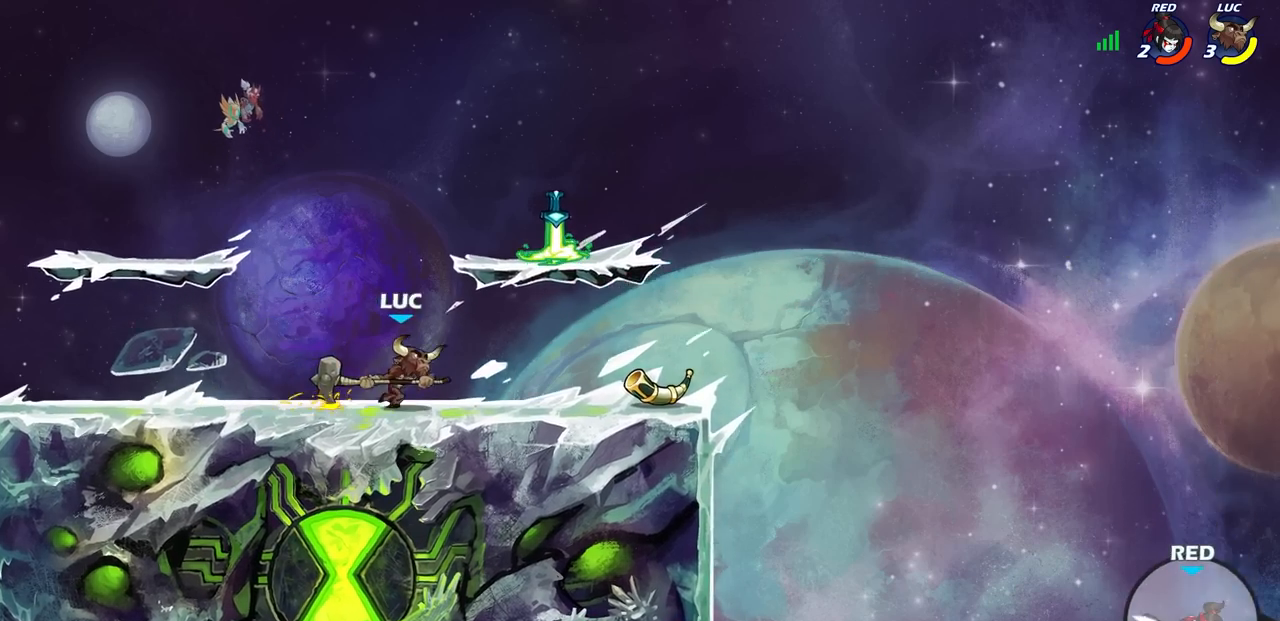
{"buttons": [], "left_stick": "center", "right_stick": "center", "events": [[83, "left_stick", "center"]]}
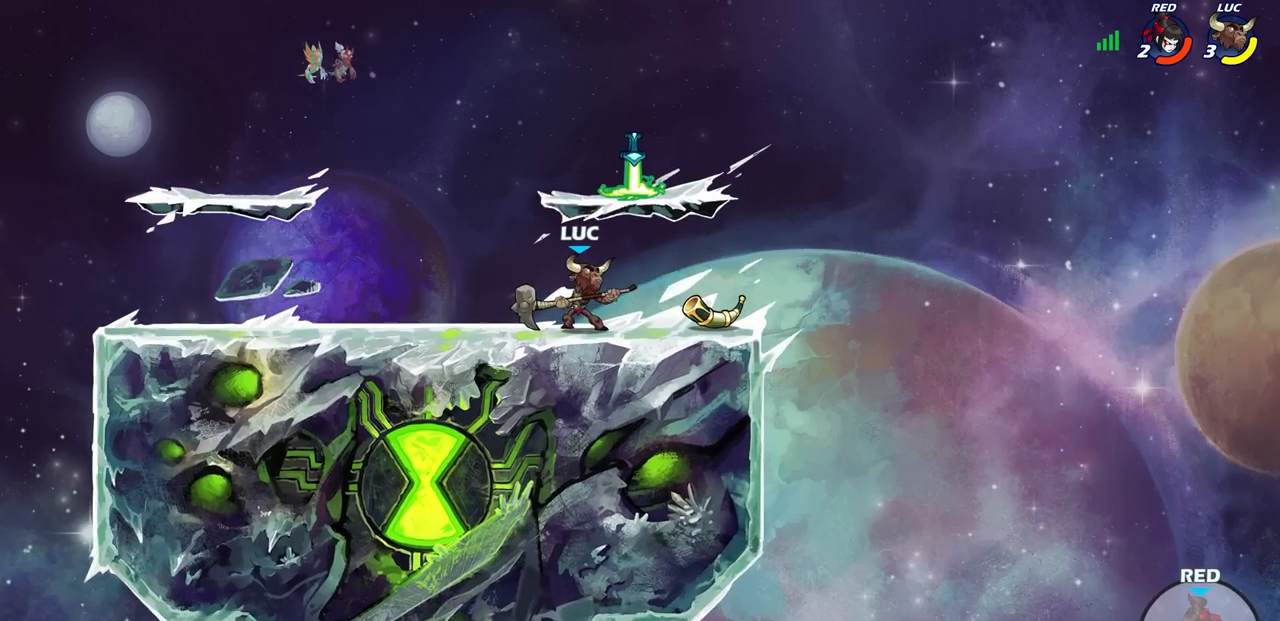
{"buttons": [], "left_stick": "center", "right_stick": "center", "events": []}
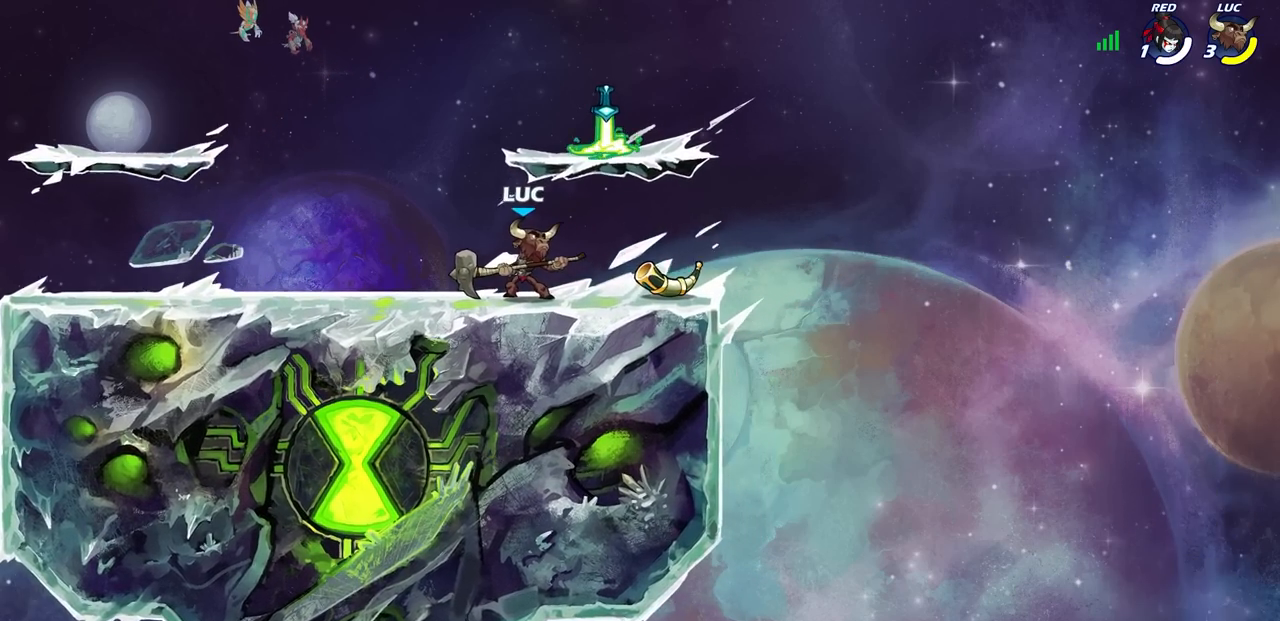
{"buttons": [], "left_stick": "center", "right_stick": "center", "events": []}
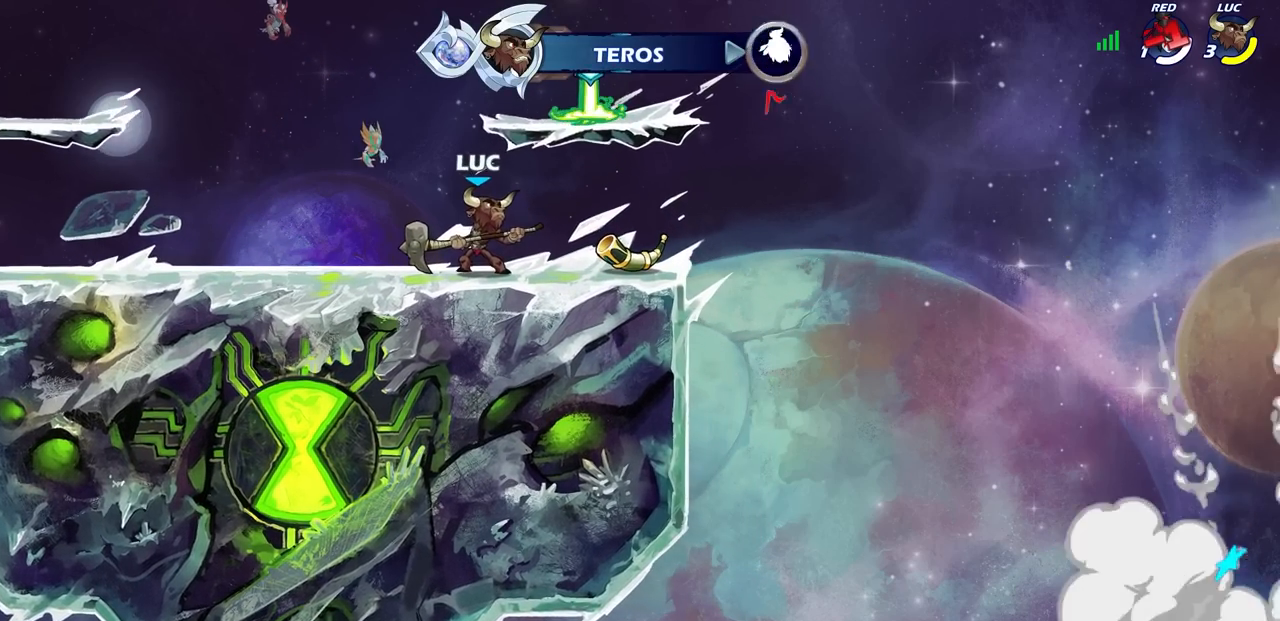
{"buttons": [], "left_stick": "left", "right_stick": "center", "events": [[467, "left_stick", "left"]]}
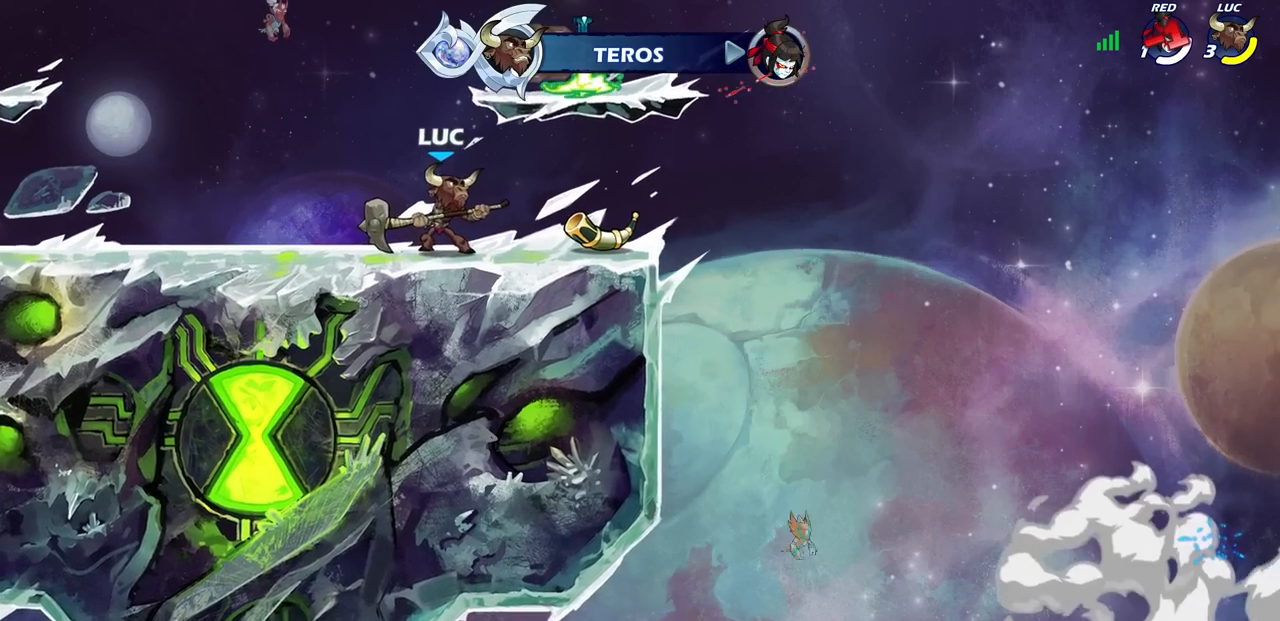
{"buttons": [], "left_stick": "left", "right_stick": "center", "events": []}
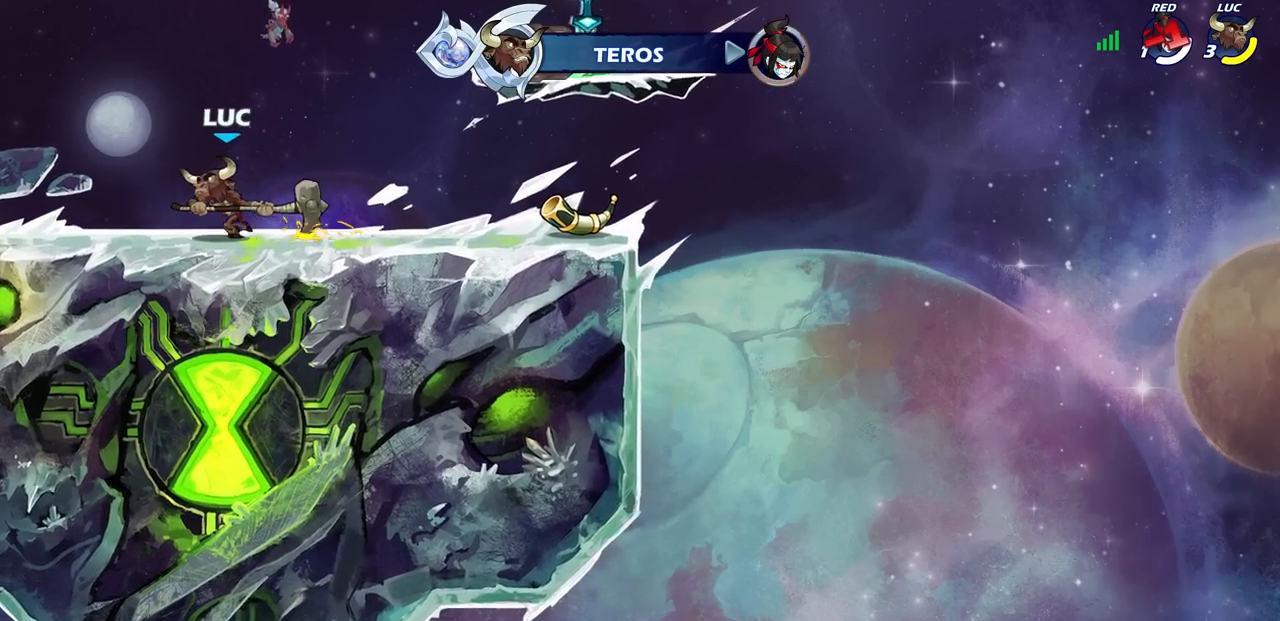
{"buttons": [], "left_stick": "right", "right_stick": "center", "events": [[33, "CROSS", "down"], [33, "R2", "down"], [100, "left_stick", "up-left"], [133, "CROSS", "up"], [167, "R2", "up"], [233, "left_stick", "down-left"], [350, "left_stick", "down-right"], [417, "left_stick", "right"]]}
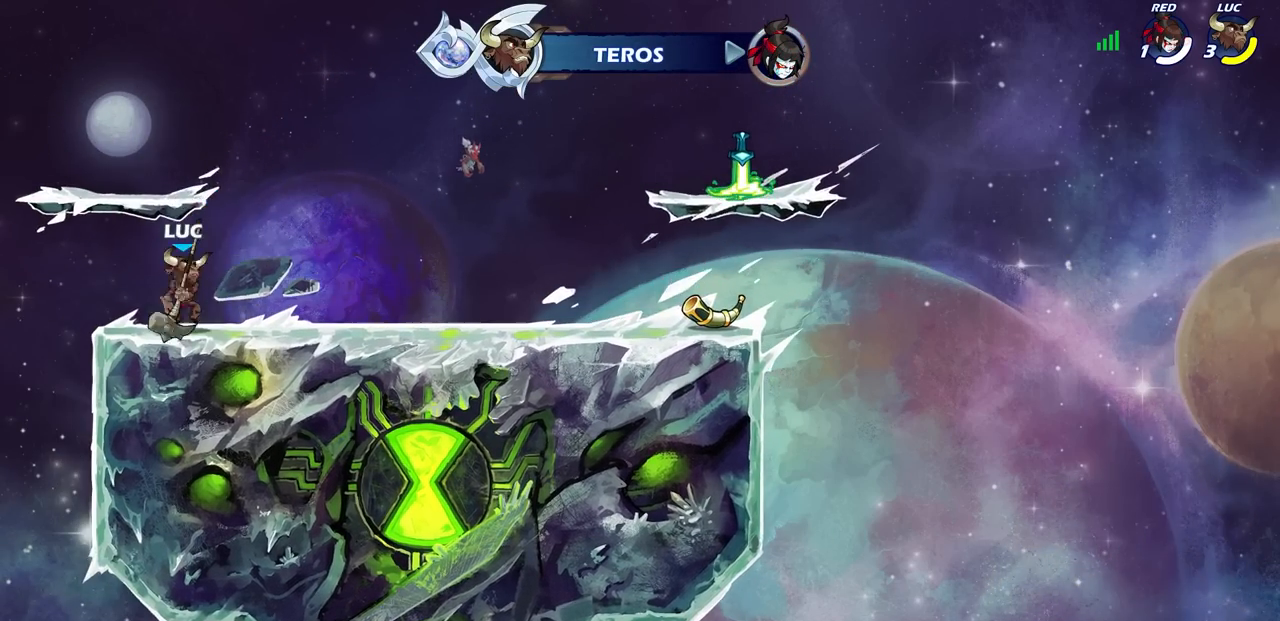
{"buttons": [], "left_stick": "right", "right_stick": "center", "events": [[17, "R2", "down"], [67, "CROSS", "down"], [133, "CROSS", "up"], [167, "R2", "up"]]}
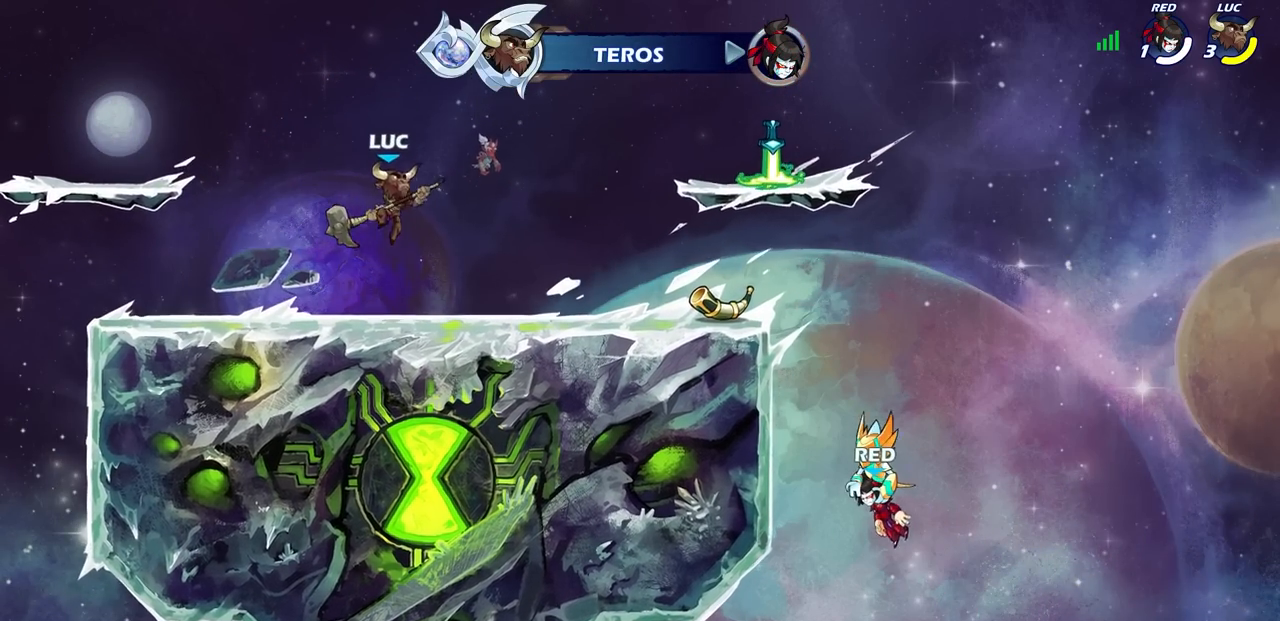
{"buttons": [], "left_stick": "left", "right_stick": "center", "events": [[383, "left_stick", "center"], [433, "left_stick", "left"]]}
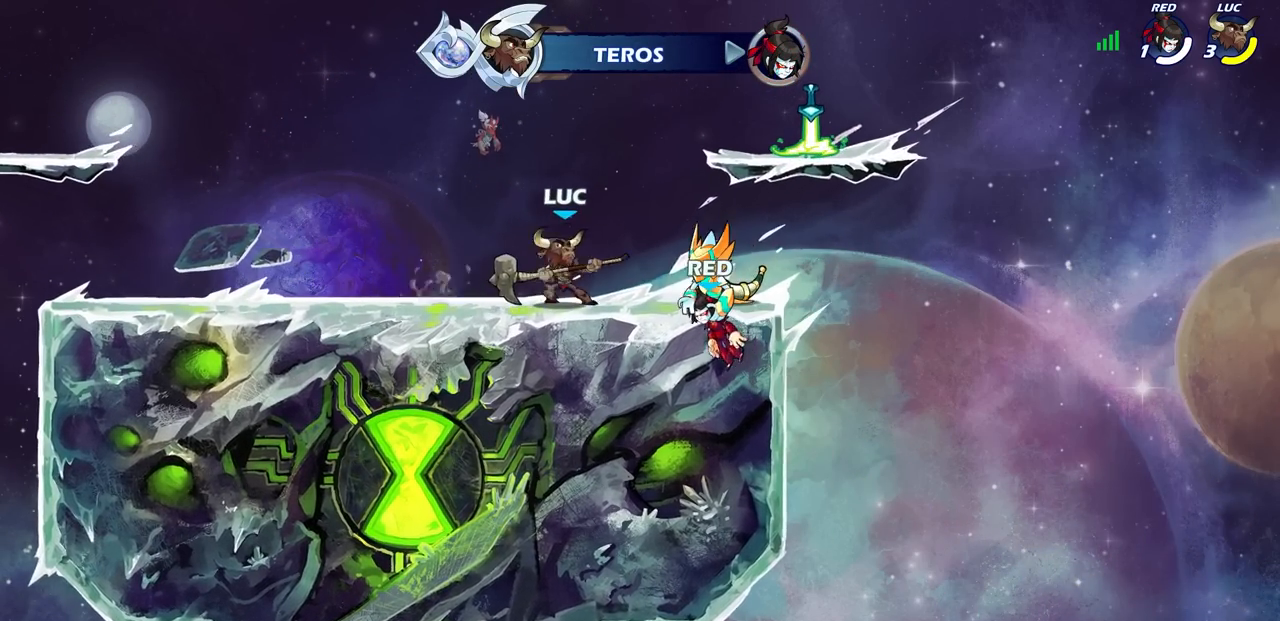
{"buttons": [], "left_stick": "down", "right_stick": "center", "events": [[67, "R2", "down"], [117, "CROSS", "down"], [200, "CROSS", "up"], [217, "R2", "up"], [467, "left_stick", "down"]]}
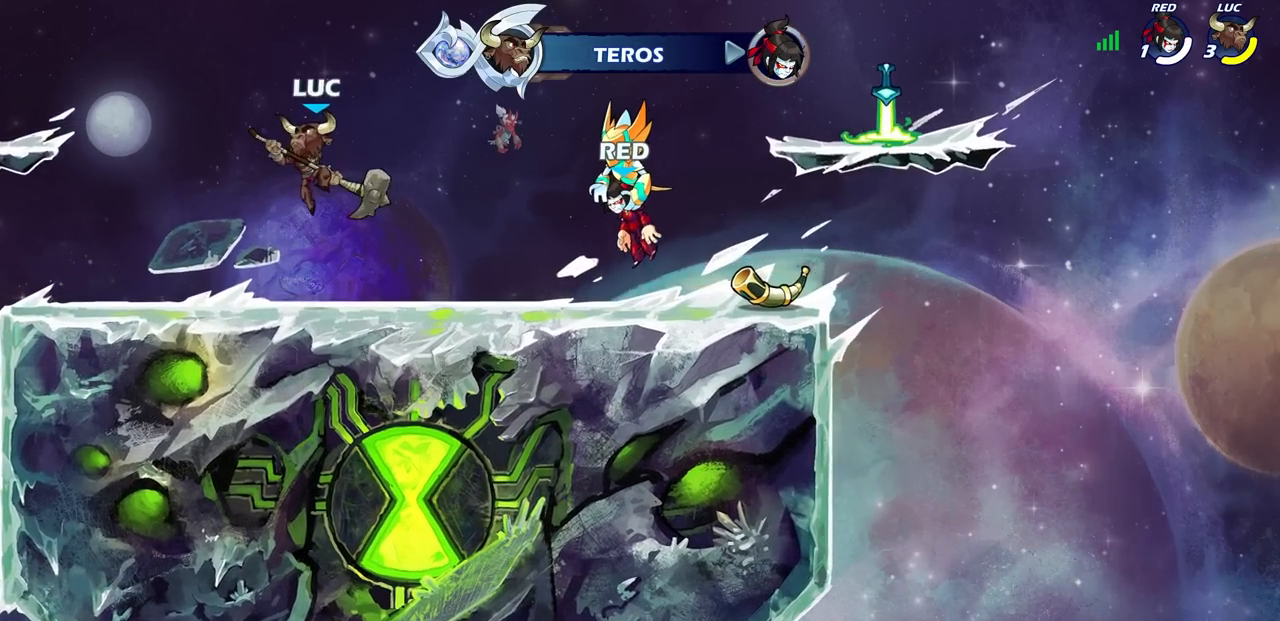
{"buttons": [], "left_stick": "right", "right_stick": "center", "events": [[83, "left_stick", "right"], [250, "R2", "down"], [283, "CROSS", "down"], [367, "CROSS", "up"], [383, "R2", "up"]]}
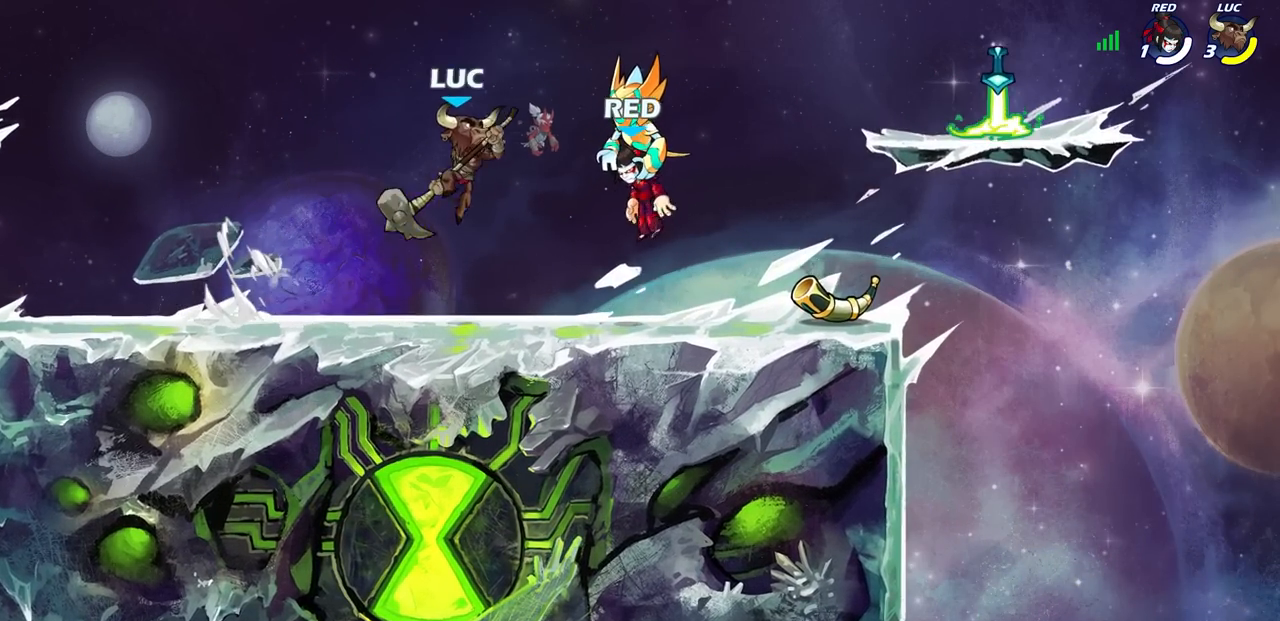
{"buttons": ["CROSS", "R2"], "left_stick": "up-left", "right_stick": "center", "events": [[83, "left_stick", "down"], [167, "left_stick", "down-left"], [283, "left_stick", "left"], [367, "R2", "down"], [383, "left_stick", "up-left"], [400, "CROSS", "down"]]}
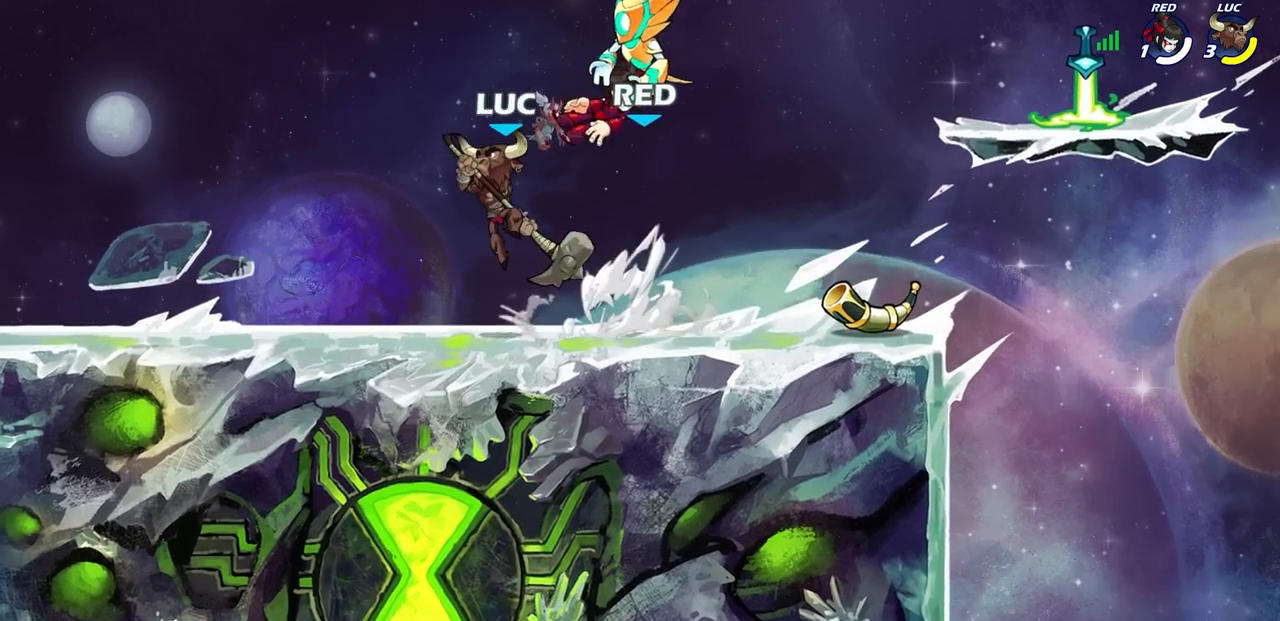
{"buttons": [], "left_stick": "up-left", "right_stick": "center", "events": [[17, "CROSS", "up"], [33, "R2", "up"]]}
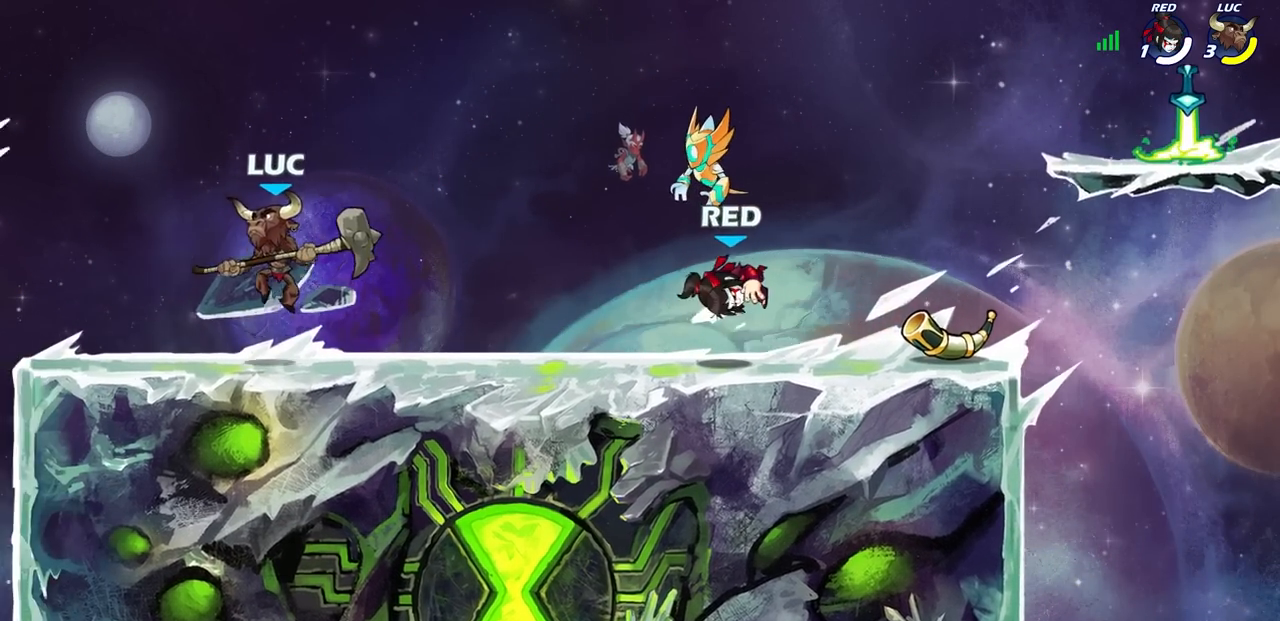
{"buttons": ["CROSS", "R2"], "left_stick": "right", "right_stick": "center", "events": [[183, "left_stick", "right"], [433, "CROSS", "down"], [450, "R2", "down"]]}
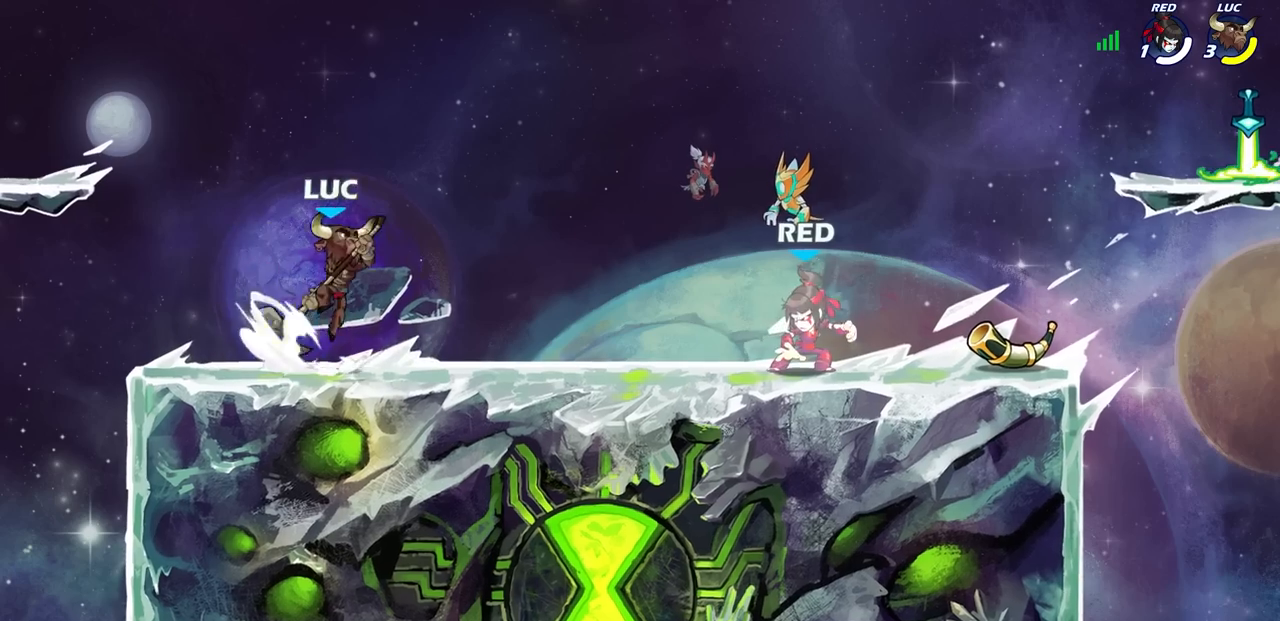
{"buttons": ["CROSS"], "left_stick": "center", "right_stick": "center", "events": [[67, "CROSS", "up"], [100, "R2", "up"], [133, "left_stick", "center"], [383, "CROSS", "down"]]}
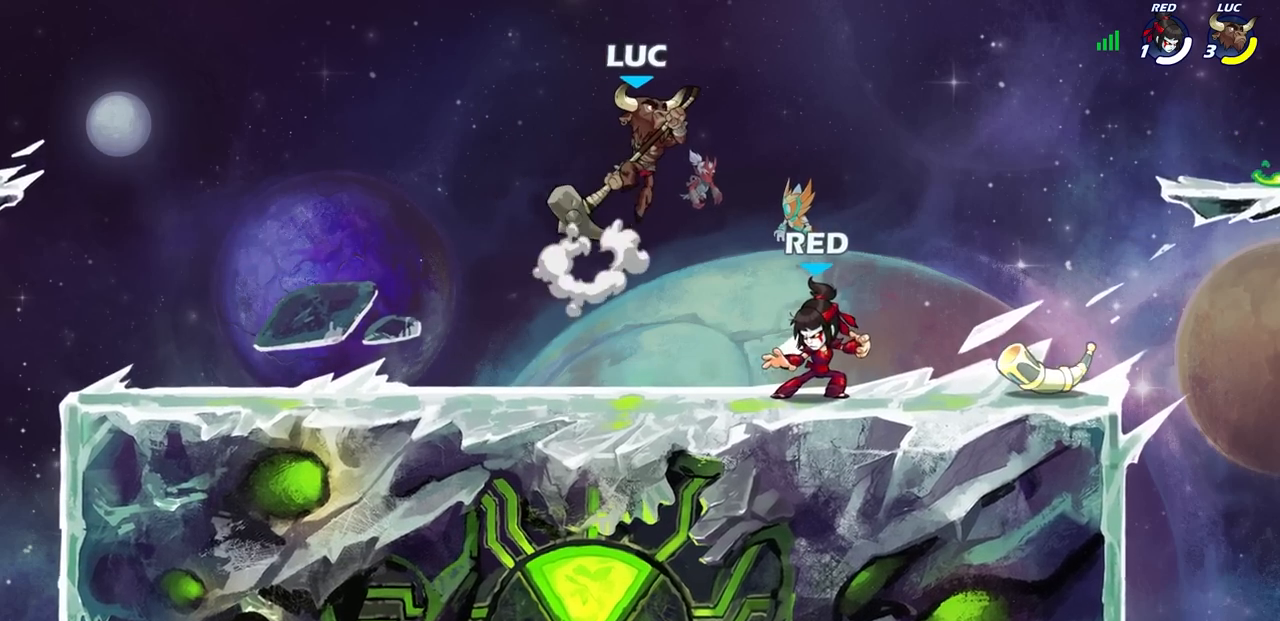
{"buttons": [], "left_stick": "center", "right_stick": "center", "events": [[83, "CROSS", "up"], [83, "left_stick", "right"], [183, "L1", "down"], [283, "left_stick", "center"], [317, "L1", "up"]]}
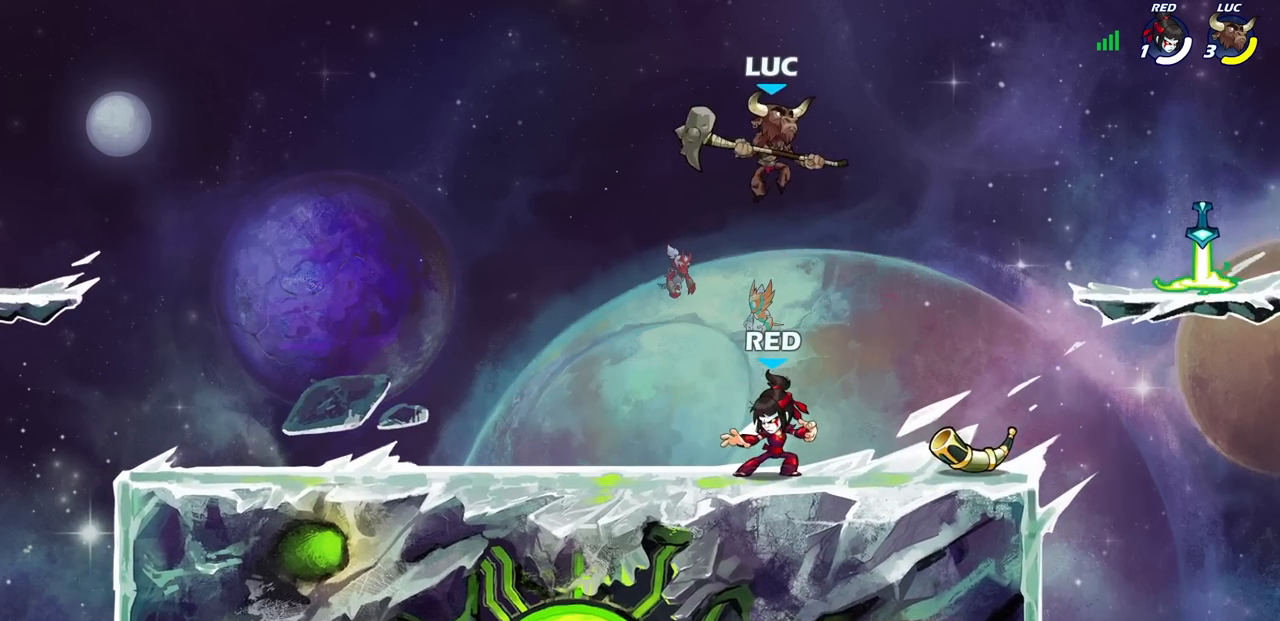
{"buttons": [], "left_stick": "center", "right_stick": "center", "events": [[67, "L1", "down"], [67, "left_stick", "down-left"], [150, "SQUARE", "down"], [183, "L1", "up"], [250, "SQUARE", "up"], [283, "left_stick", "center"]]}
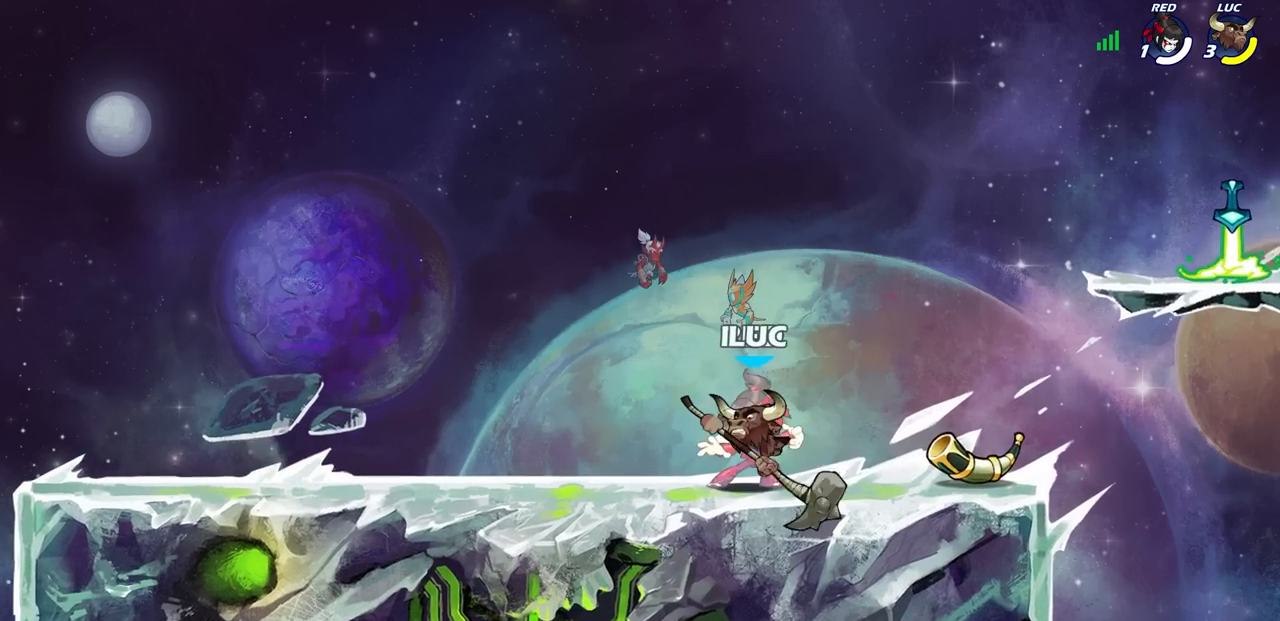
{"buttons": [], "left_stick": "right", "right_stick": "center", "events": [[300, "left_stick", "right"]]}
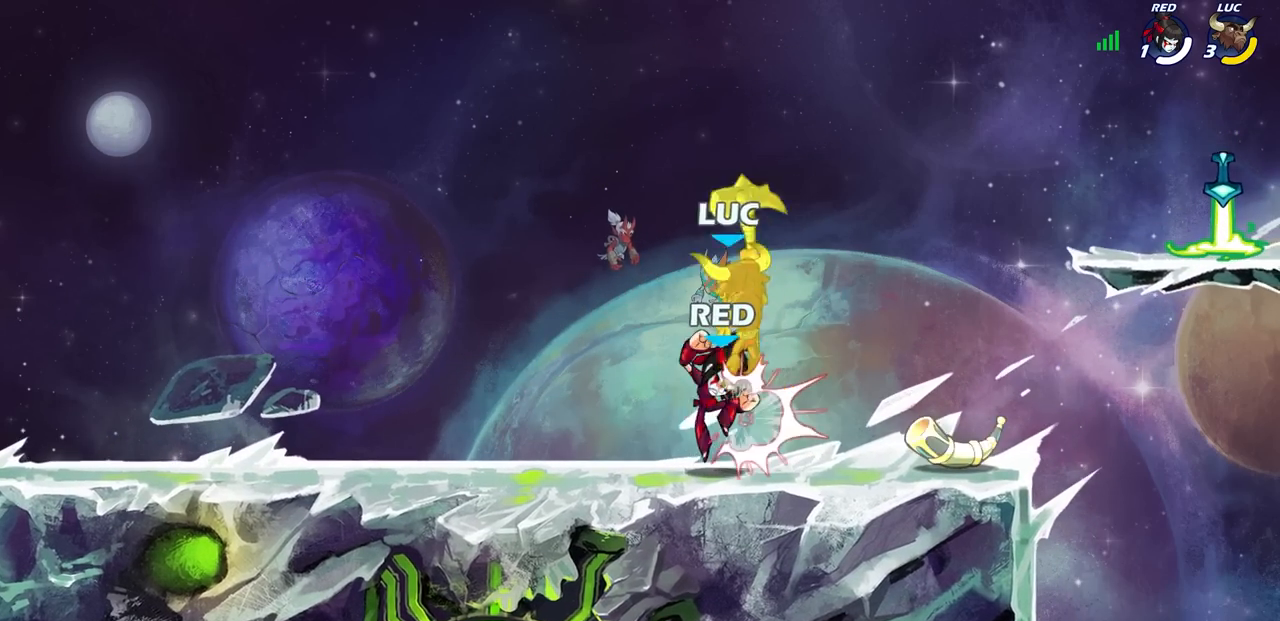
{"buttons": ["SQUARE"], "left_stick": "down-left", "right_stick": "center", "events": [[50, "left_stick", "down-left"], [200, "left_stick", "center"], [367, "left_stick", "down-left"], [467, "SQUARE", "down"]]}
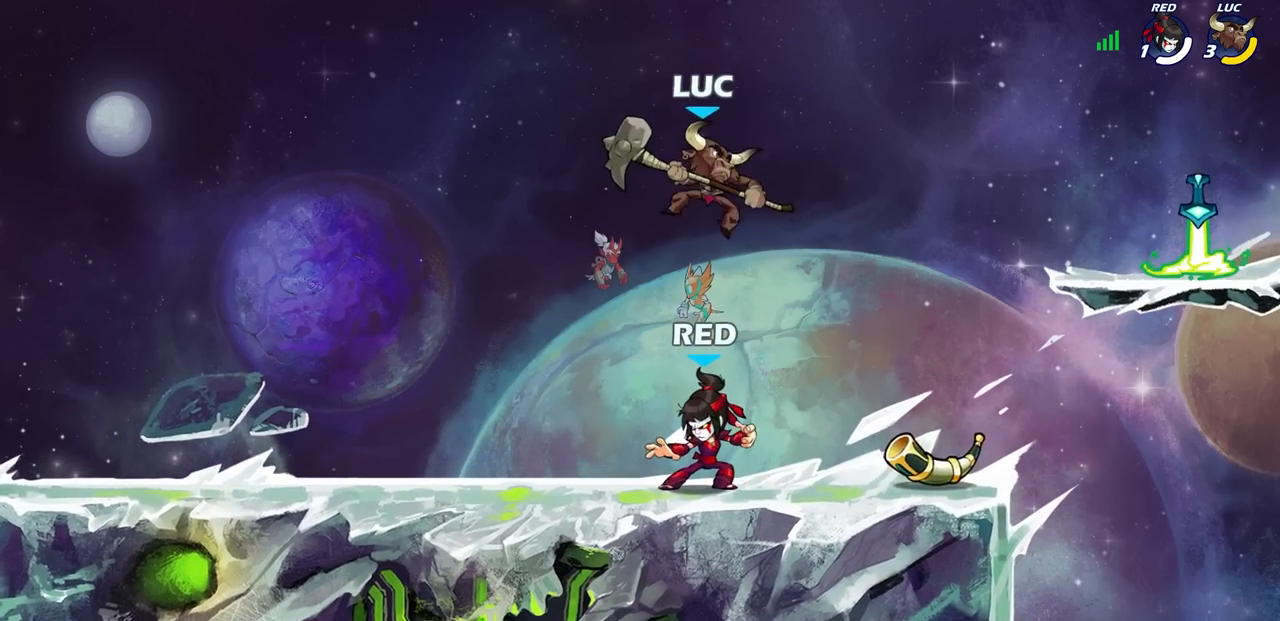
{"buttons": [], "left_stick": "center", "right_stick": "center", "events": [[100, "SQUARE", "up"], [183, "left_stick", "center"]]}
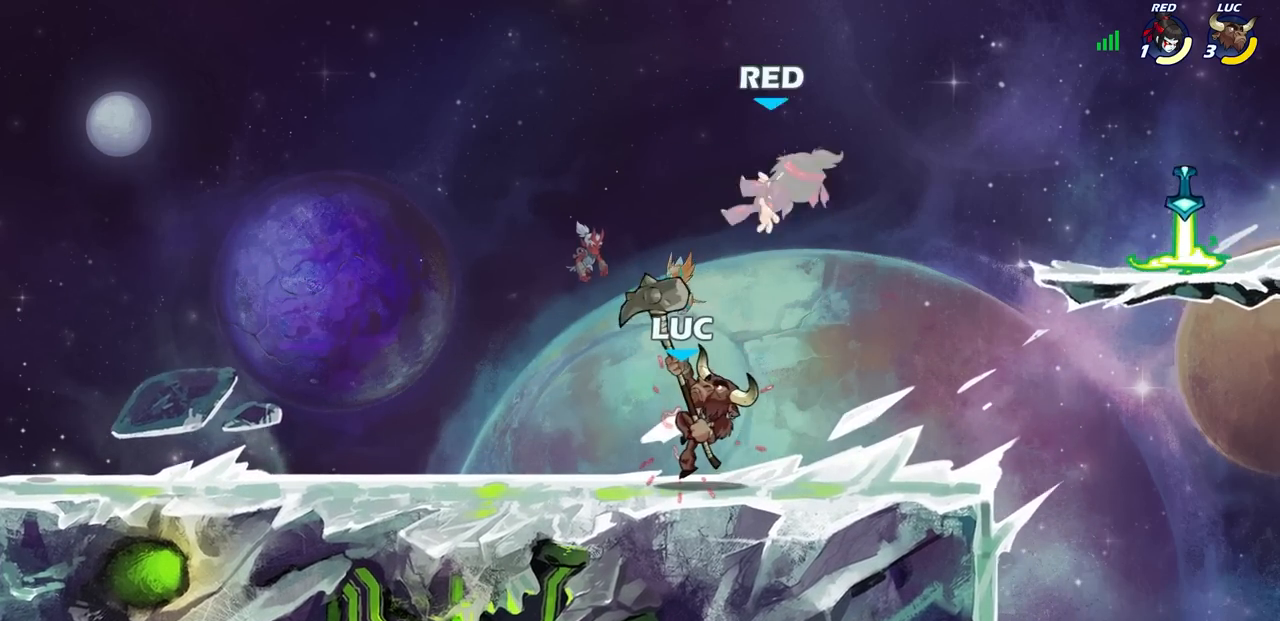
{"buttons": [], "left_stick": "right", "right_stick": "center", "events": [[150, "CROSS", "down"], [183, "SQUARE", "down"], [250, "CROSS", "up"], [267, "SQUARE", "up"], [483, "left_stick", "right"]]}